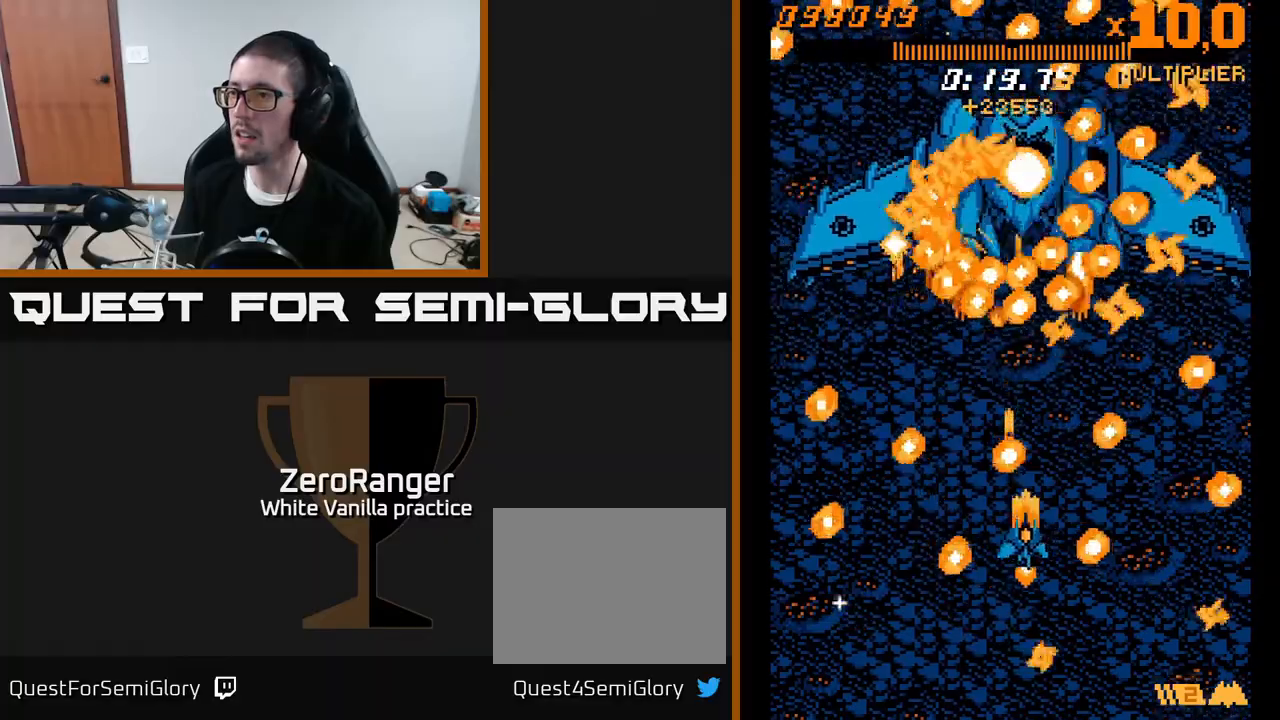
Gameplay with a controller (Xbox layout); each line is a JSON object with the inputs held at the frame after it. "events" lists button and stick changes between this image and that frame as [ms after this image, input, new state], when the widget could be followed in between. Not read: left_stick.
{"buttons": ["A", "DPAD_DOWN", "DPAD_LEFT"], "right_stick": "center", "events": [[183, "DPAD_RIGHT", "up"], [350, "DPAD_DOWN", "up"], [417, "DPAD_DOWN", "down"], [500, "DPAD_LEFT", "down"]]}
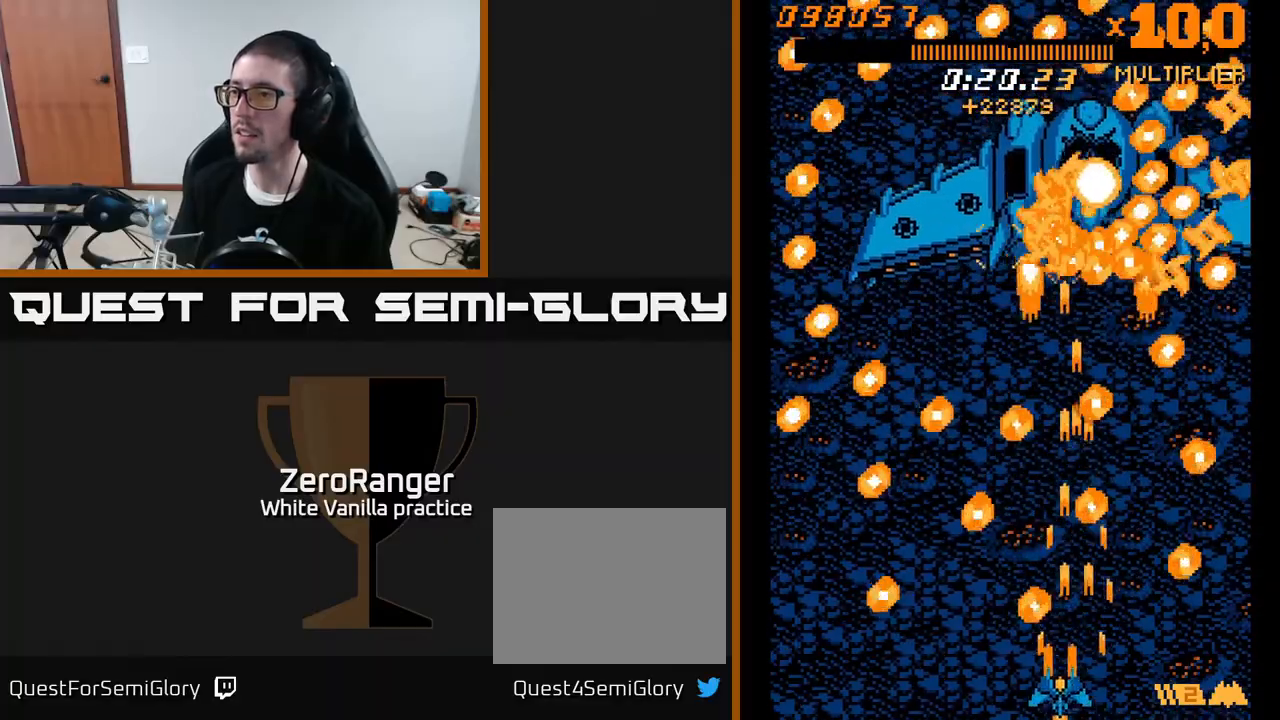
{"buttons": ["A", "DPAD_DOWN", "DPAD_LEFT"], "right_stick": "center", "events": [[50, "DPAD_DOWN", "up"], [183, "DPAD_LEFT", "up"], [183, "DPAD_UP", "down"], [283, "DPAD_RIGHT", "down"], [300, "DPAD_UP", "up"], [417, "DPAD_RIGHT", "up"], [450, "DPAD_LEFT", "down"], [483, "DPAD_DOWN", "down"]]}
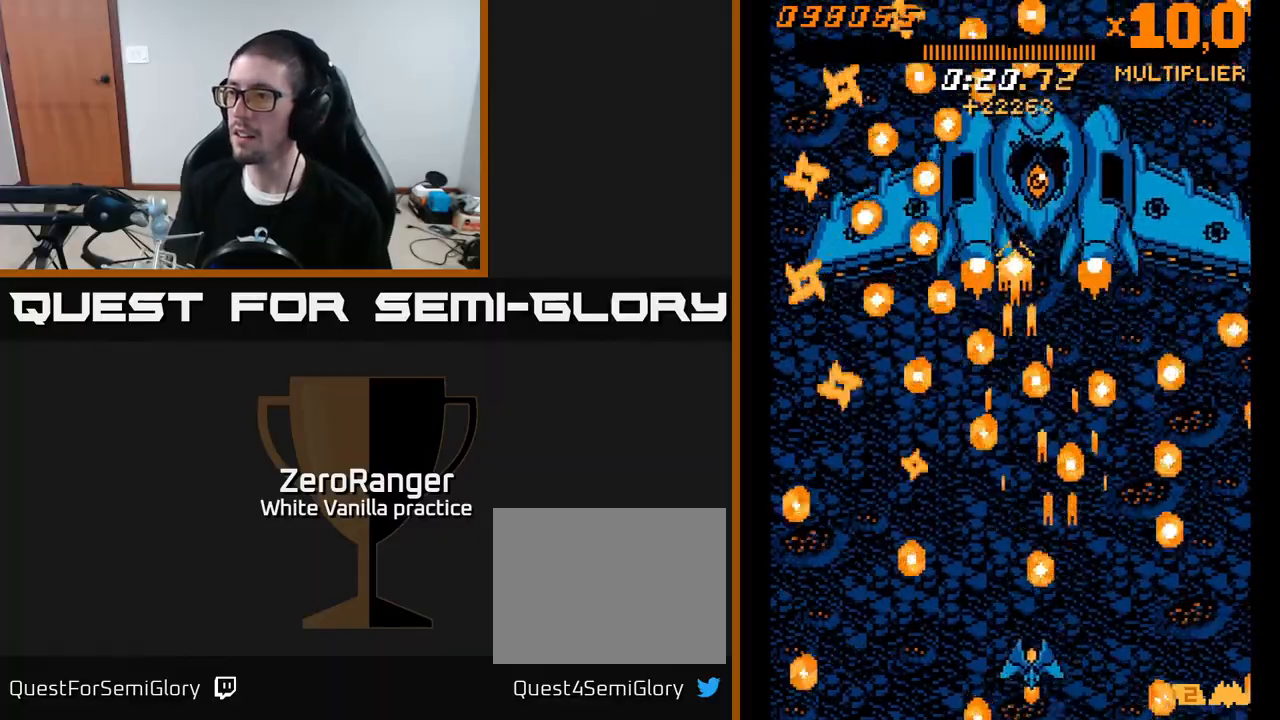
{"buttons": ["A", "DPAD_UP", "DPAD_LEFT"], "right_stick": "center", "events": [[117, "DPAD_DOWN", "up"], [167, "DPAD_LEFT", "up"], [433, "DPAD_UP", "down"], [467, "DPAD_LEFT", "down"]]}
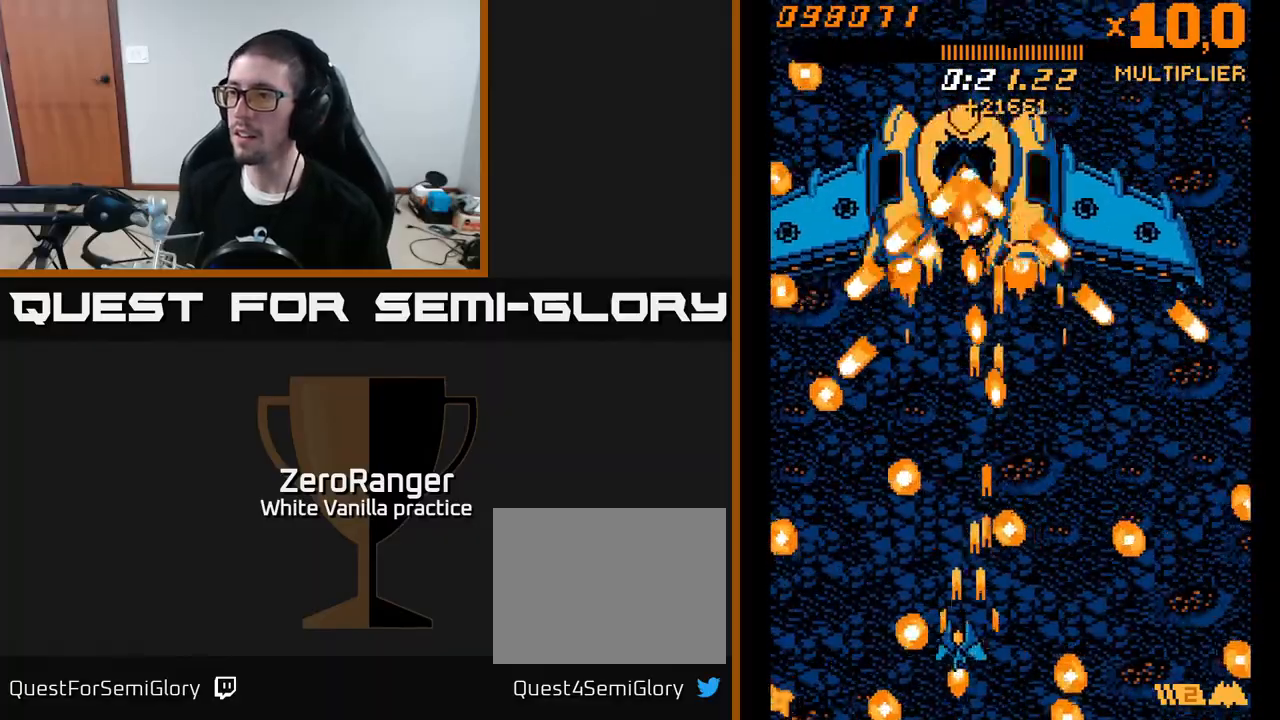
{"buttons": ["A", "DPAD_UP", "DPAD_LEFT"], "right_stick": "center", "events": [[67, "DPAD_UP", "up"], [150, "DPAD_LEFT", "up"], [183, "DPAD_LEFT", "down"], [217, "DPAD_UP", "down"], [317, "DPAD_LEFT", "up"], [450, "DPAD_LEFT", "down"]]}
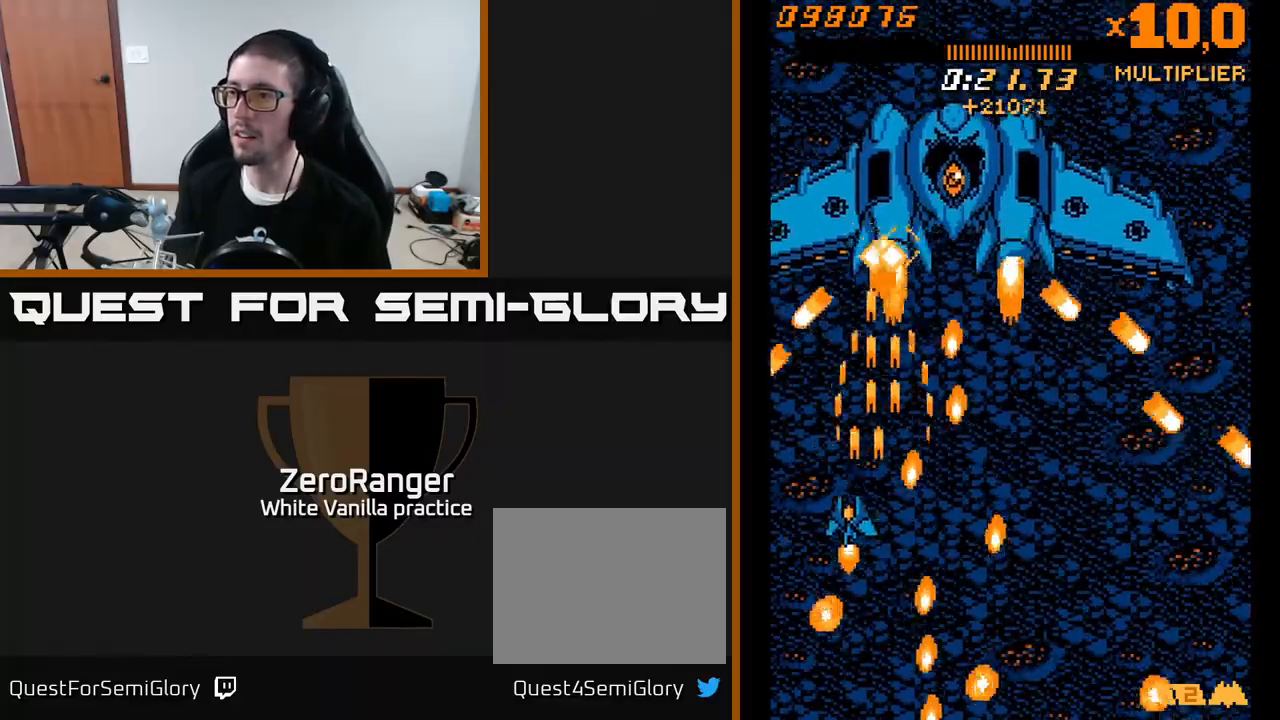
{"buttons": ["A", "DPAD_UP", "DPAD_RIGHT"], "right_stick": "center", "events": [[50, "DPAD_LEFT", "up"], [100, "DPAD_RIGHT", "down"], [367, "DPAD_UP", "up"], [500, "DPAD_UP", "down"]]}
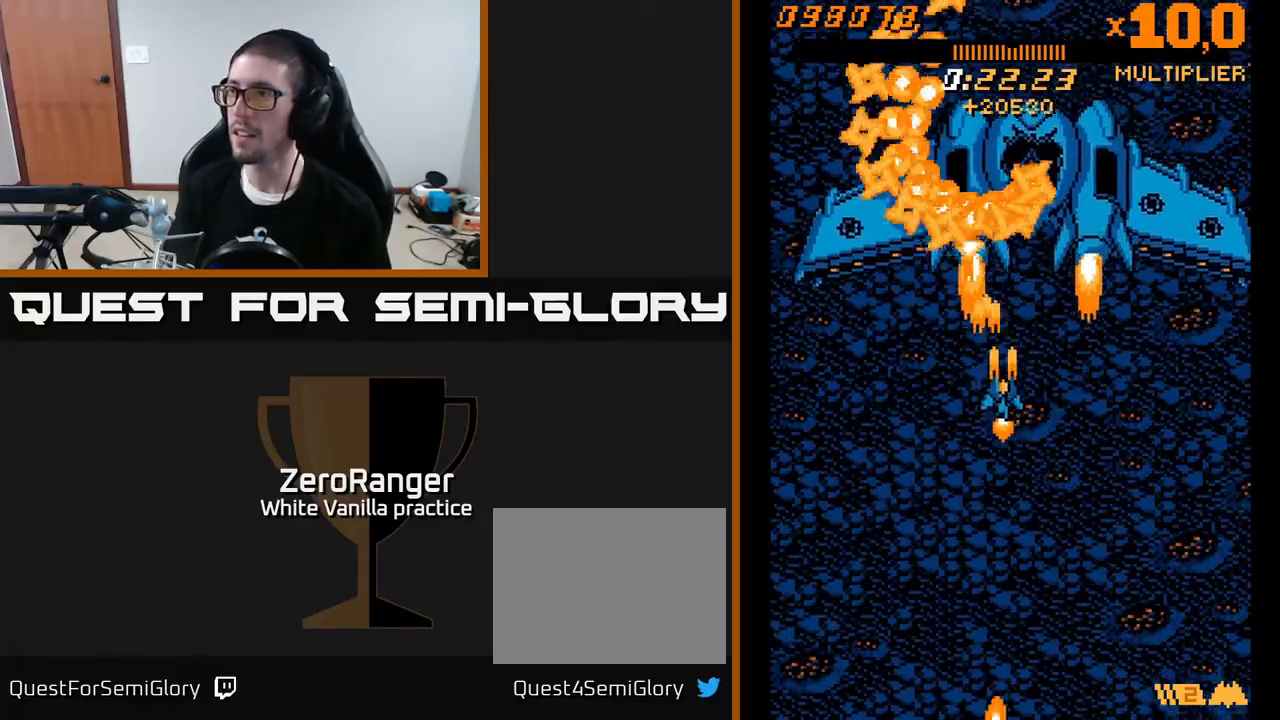
{"buttons": ["A"], "right_stick": "center", "events": [[250, "DPAD_RIGHT", "up"], [333, "DPAD_LEFT", "down"], [350, "DPAD_UP", "up"], [433, "DPAD_LEFT", "up"]]}
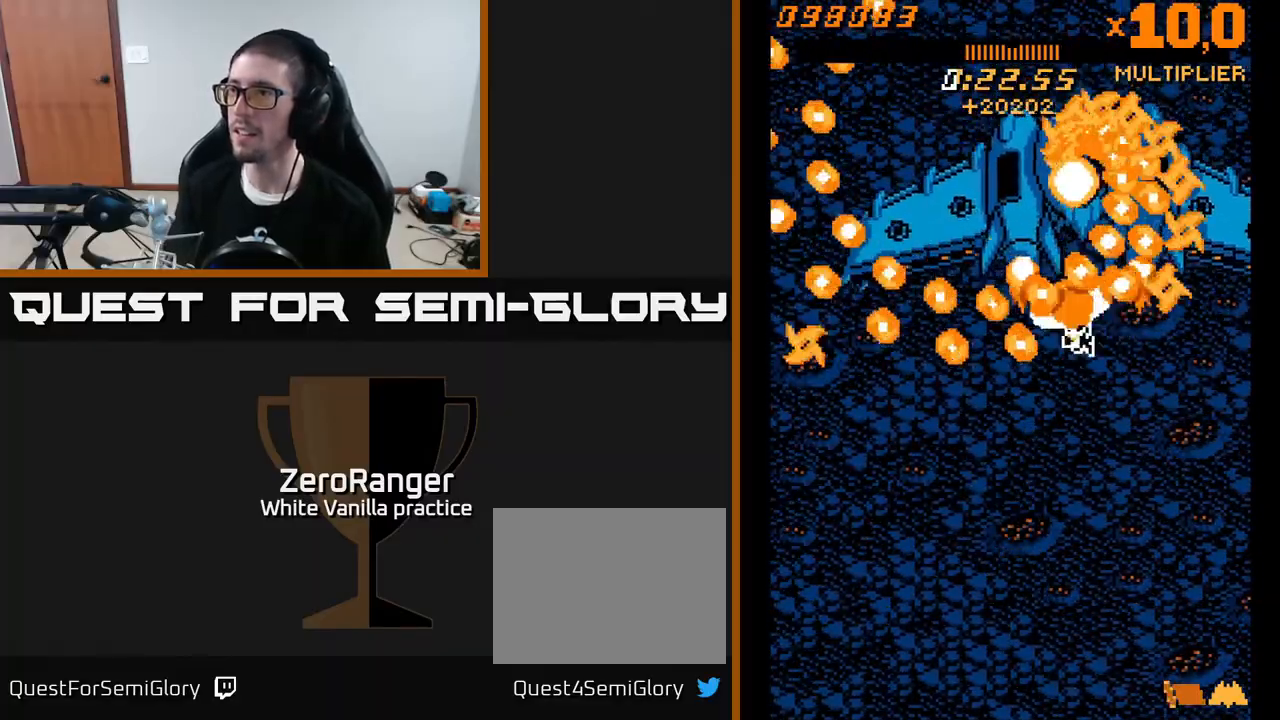
{"buttons": ["A", "DPAD_UP", "DPAD_LEFT"], "right_stick": "center", "events": [[283, "DPAD_LEFT", "down"], [367, "DPAD_UP", "down"]]}
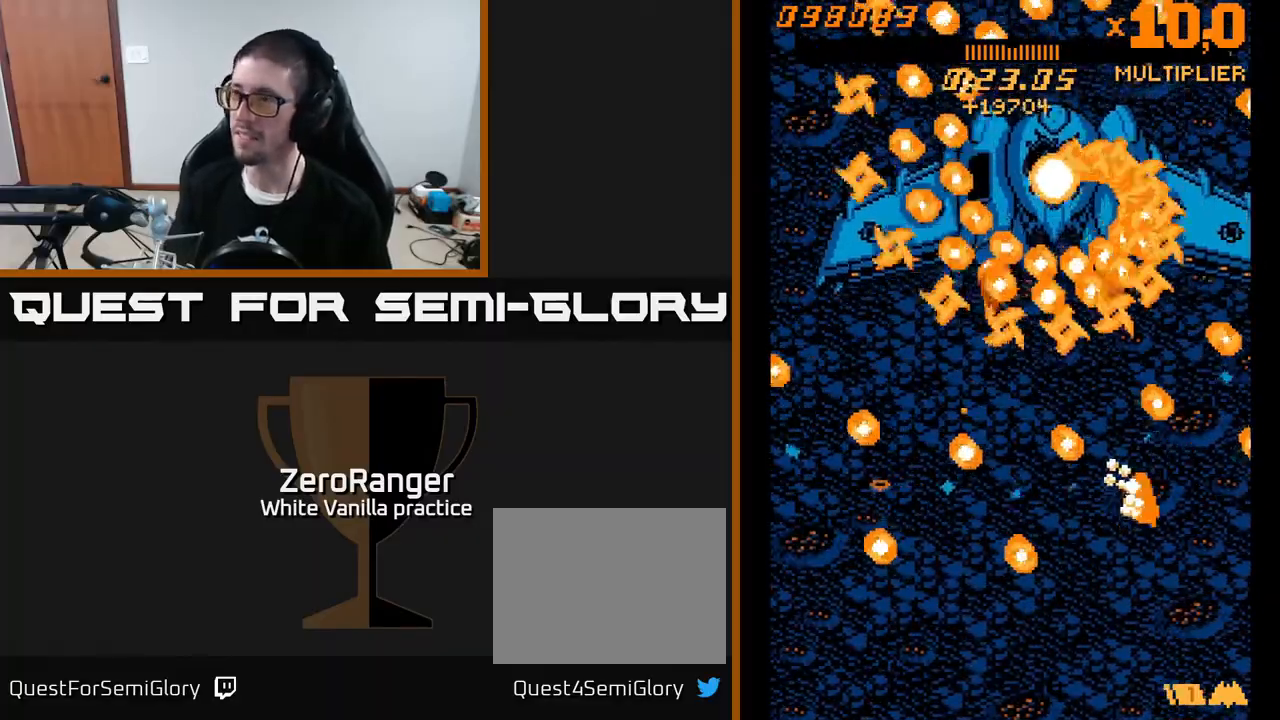
{"buttons": ["A", "DPAD_UP", "DPAD_LEFT"], "right_stick": "center", "events": []}
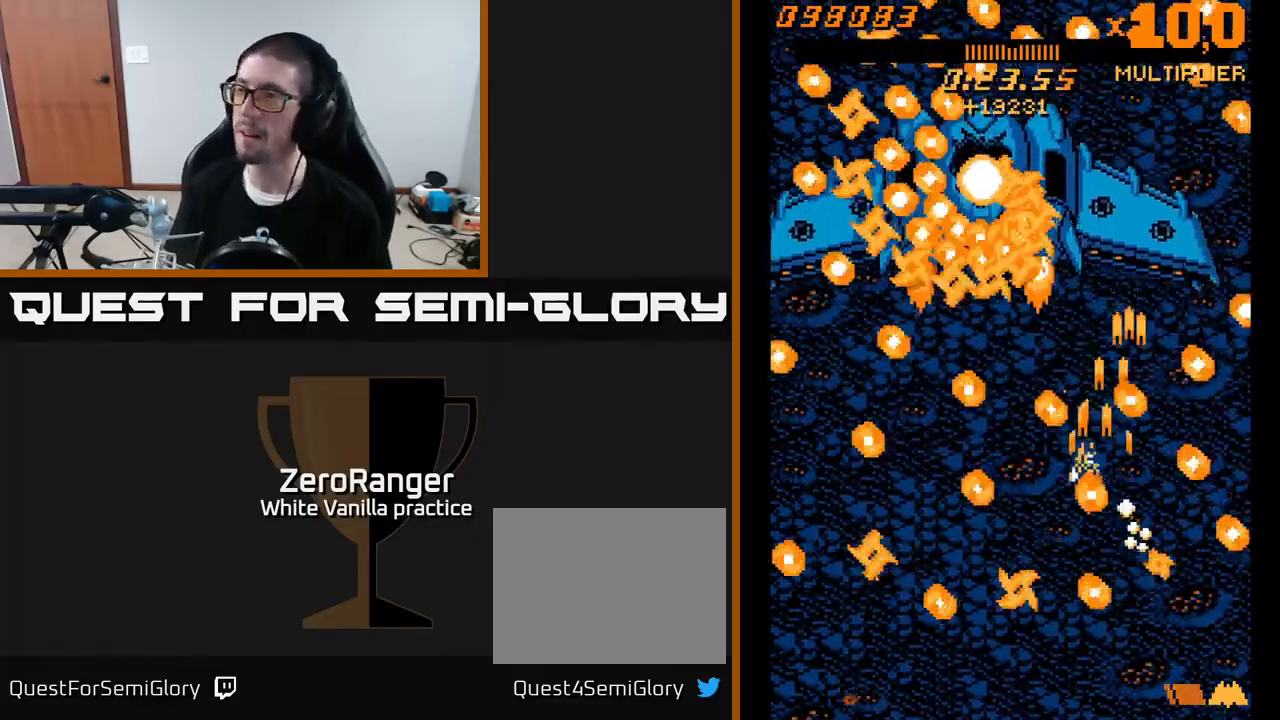
{"buttons": ["A", "DPAD_UP"], "right_stick": "center", "events": [[467, "DPAD_LEFT", "up"]]}
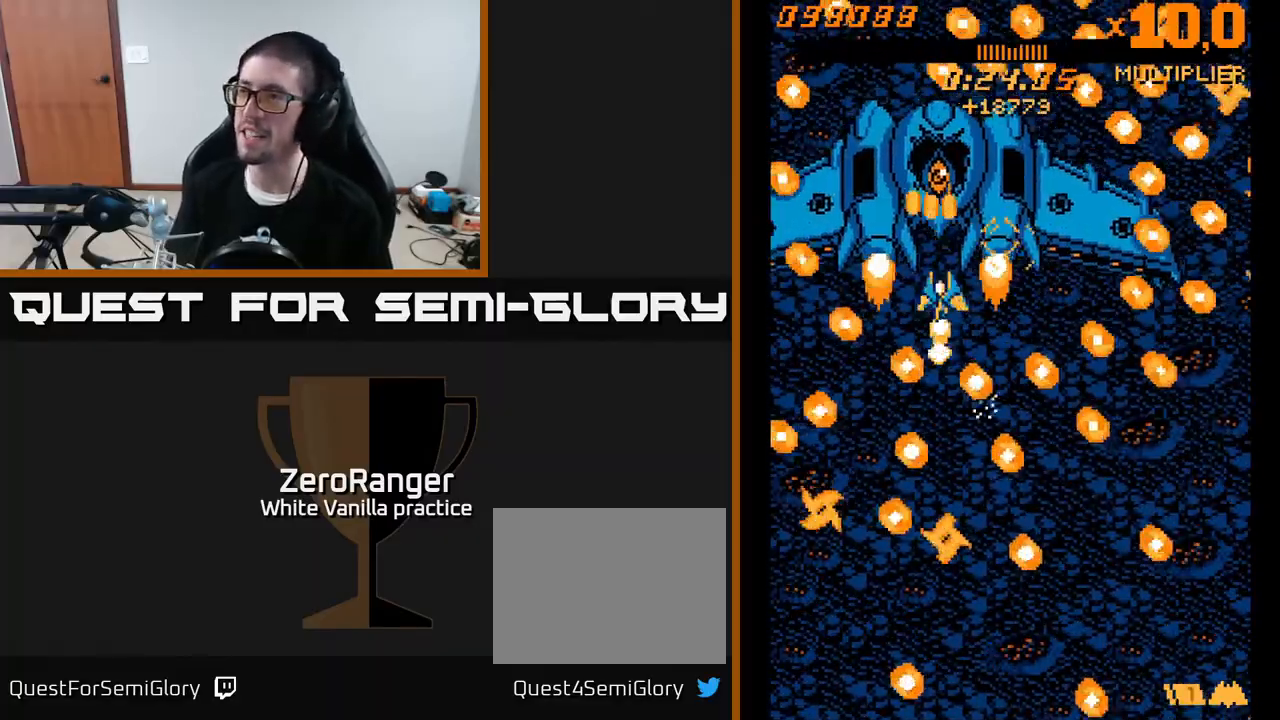
{"buttons": ["A"], "right_stick": "center", "events": [[233, "DPAD_RIGHT", "down"], [350, "DPAD_RIGHT", "up"], [450, "DPAD_UP", "up"]]}
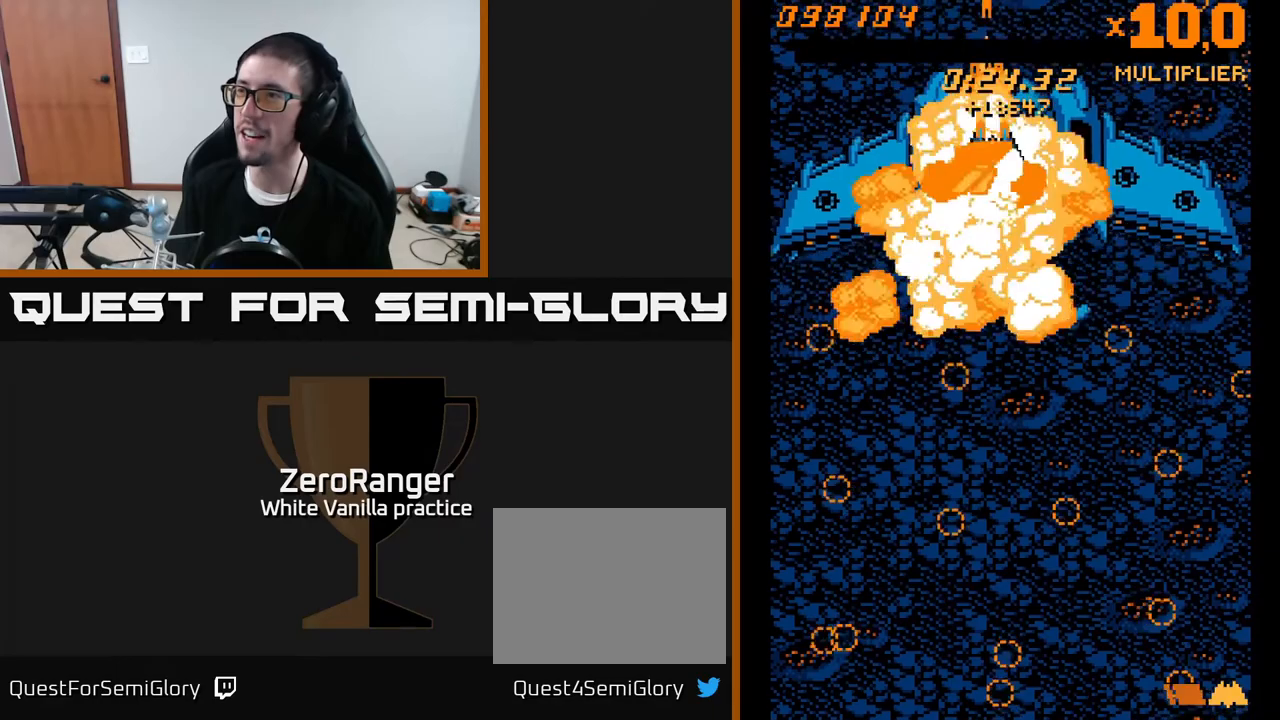
{"buttons": ["START"], "right_stick": "center", "events": [[17, "DPAD_RIGHT", "down"], [67, "DPAD_DOWN", "down"], [150, "DPAD_RIGHT", "up"], [333, "A", "up"], [333, "DPAD_DOWN", "up"], [433, "START", "down"]]}
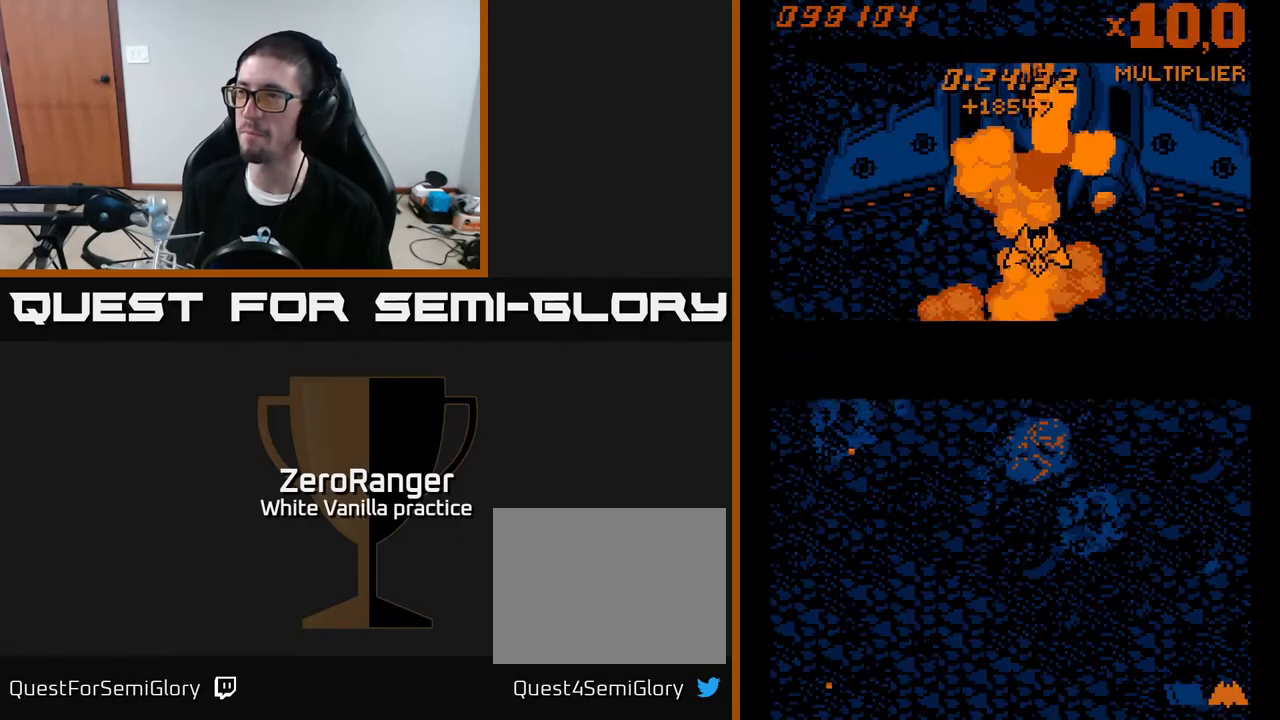
{"buttons": [], "right_stick": "center", "events": [[83, "START", "up"], [317, "DPAD_DOWN", "down"], [367, "DPAD_DOWN", "up"], [433, "DPAD_DOWN", "down"], [483, "DPAD_DOWN", "up"]]}
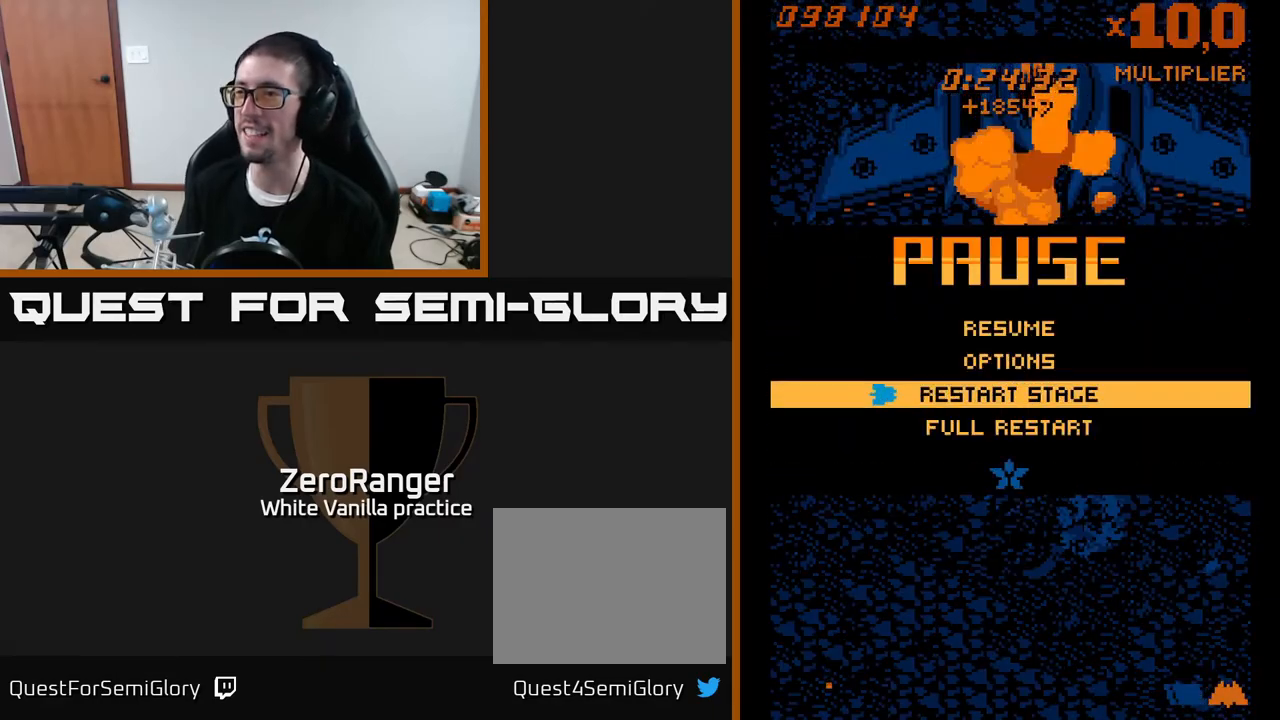
{"buttons": ["A"], "right_stick": "center", "events": [[67, "DPAD_DOWN", "down"], [150, "DPAD_DOWN", "up"], [467, "A", "down"]]}
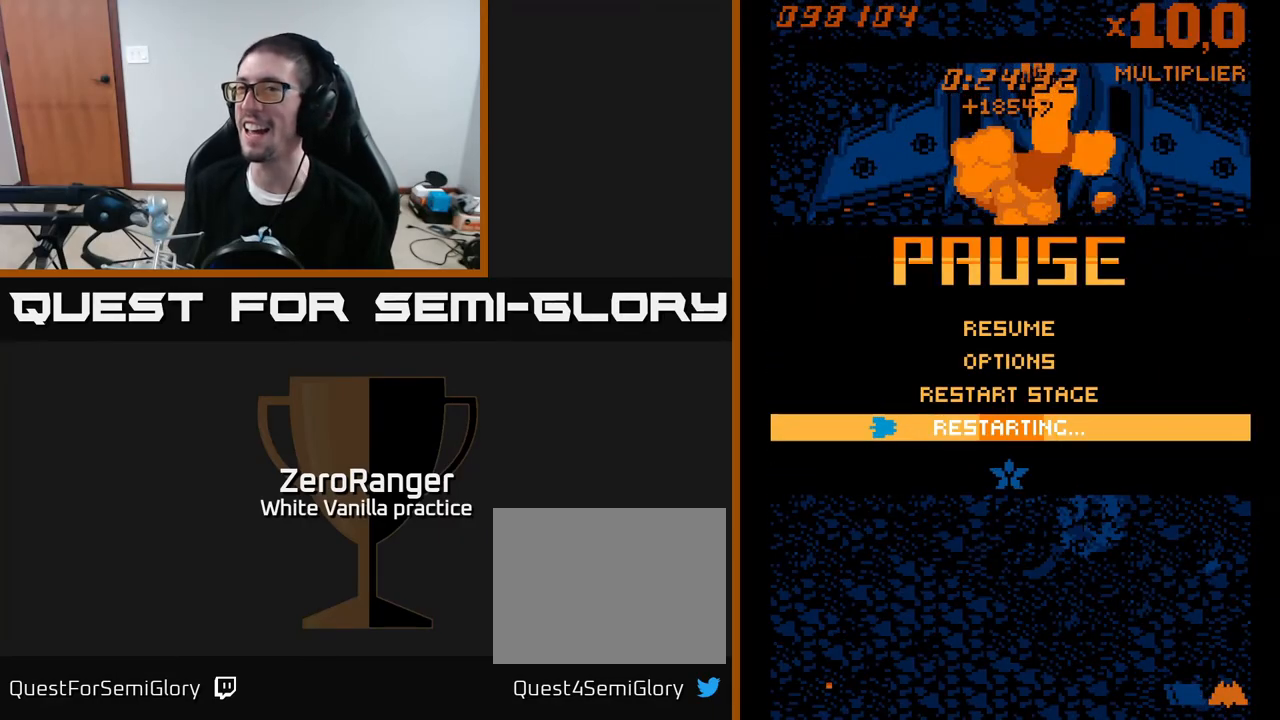
{"buttons": ["A"], "right_stick": "center", "events": []}
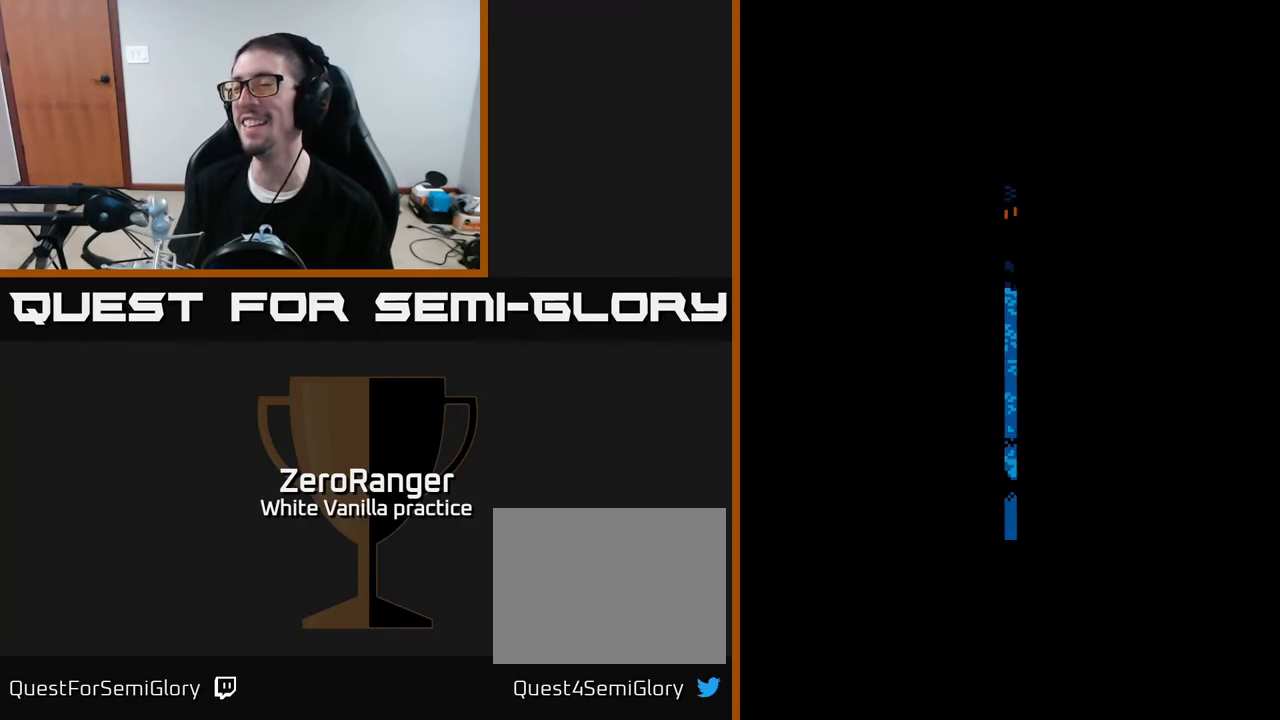
{"buttons": [], "right_stick": "center", "events": [[333, "A", "up"]]}
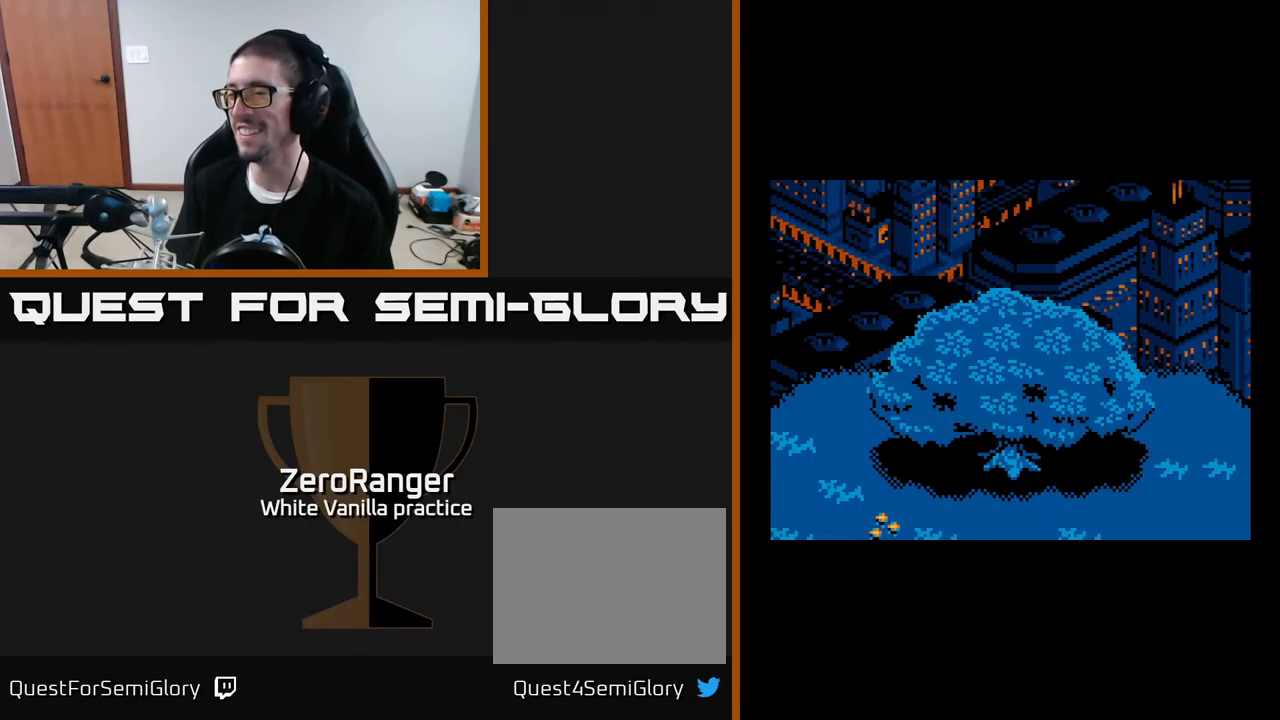
{"buttons": [], "right_stick": "center", "events": []}
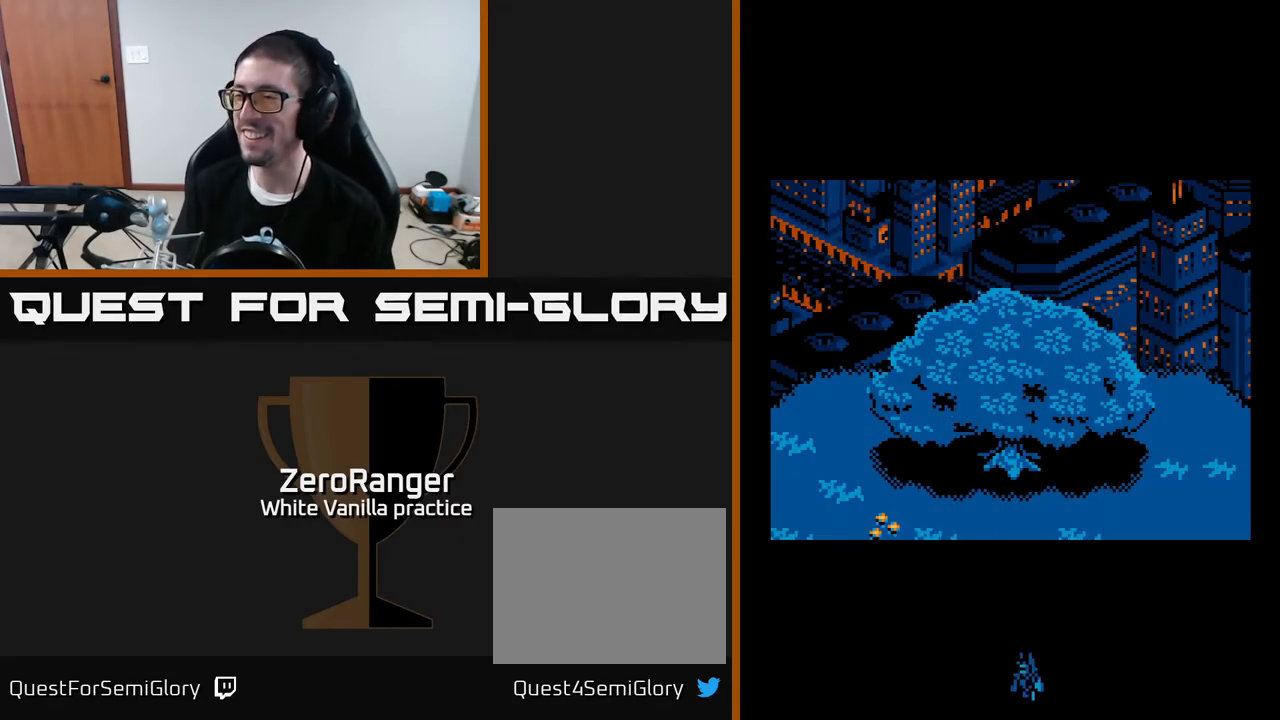
{"buttons": [], "right_stick": "center", "events": []}
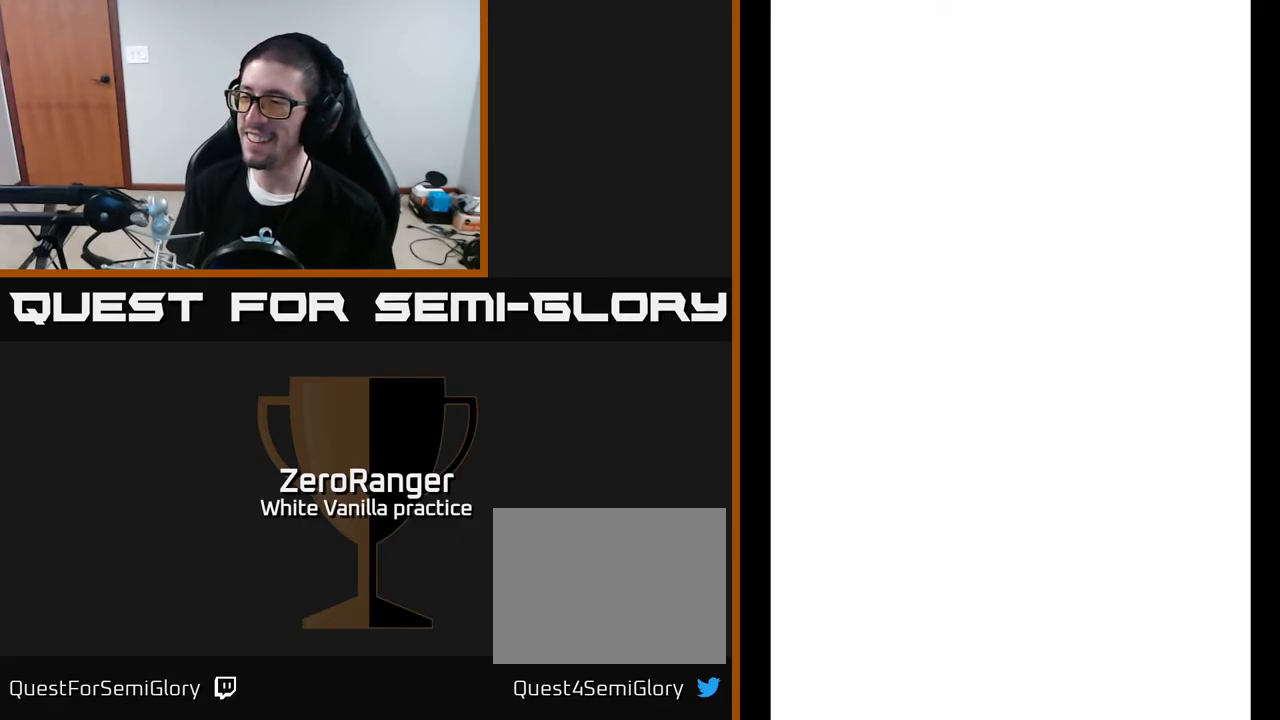
{"buttons": ["A", "DPAD_DOWN"], "right_stick": "center", "events": [[67, "DPAD_LEFT", "down"], [150, "DPAD_DOWN", "down"], [200, "A", "down"], [417, "DPAD_LEFT", "up"]]}
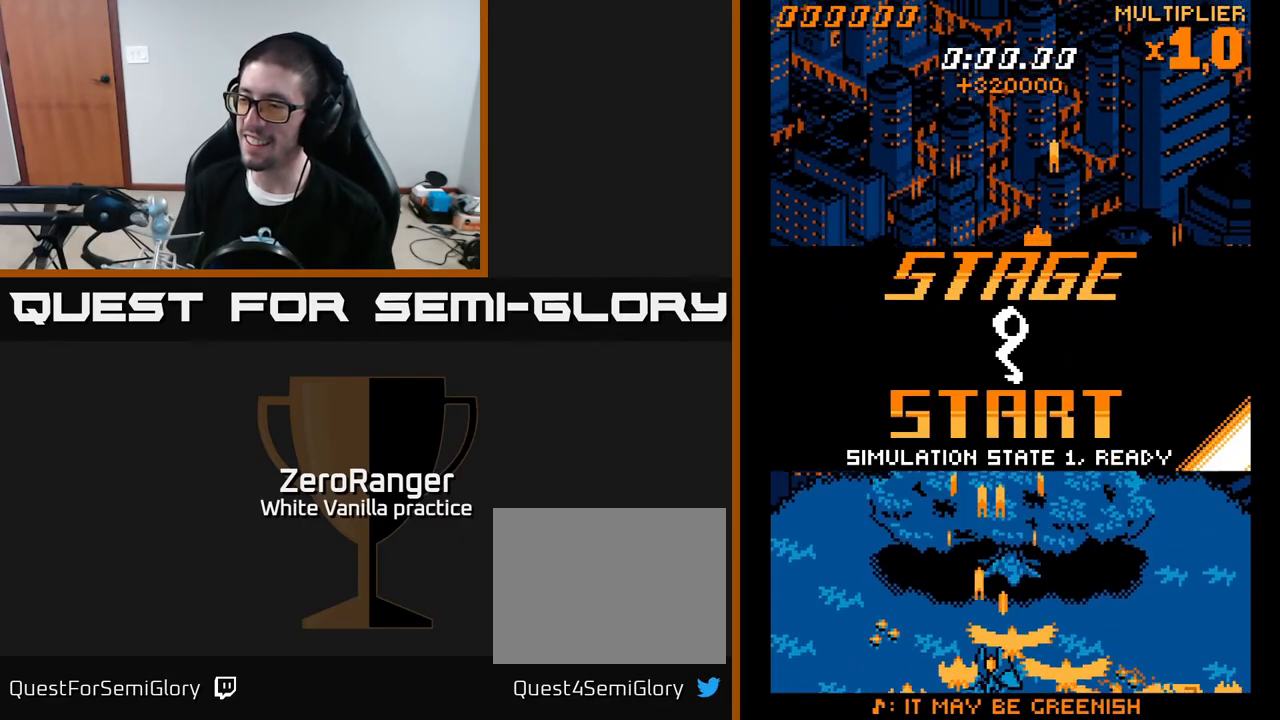
{"buttons": ["A", "DPAD_UP"], "right_stick": "center", "events": [[183, "DPAD_DOWN", "up"], [217, "DPAD_UP", "down"]]}
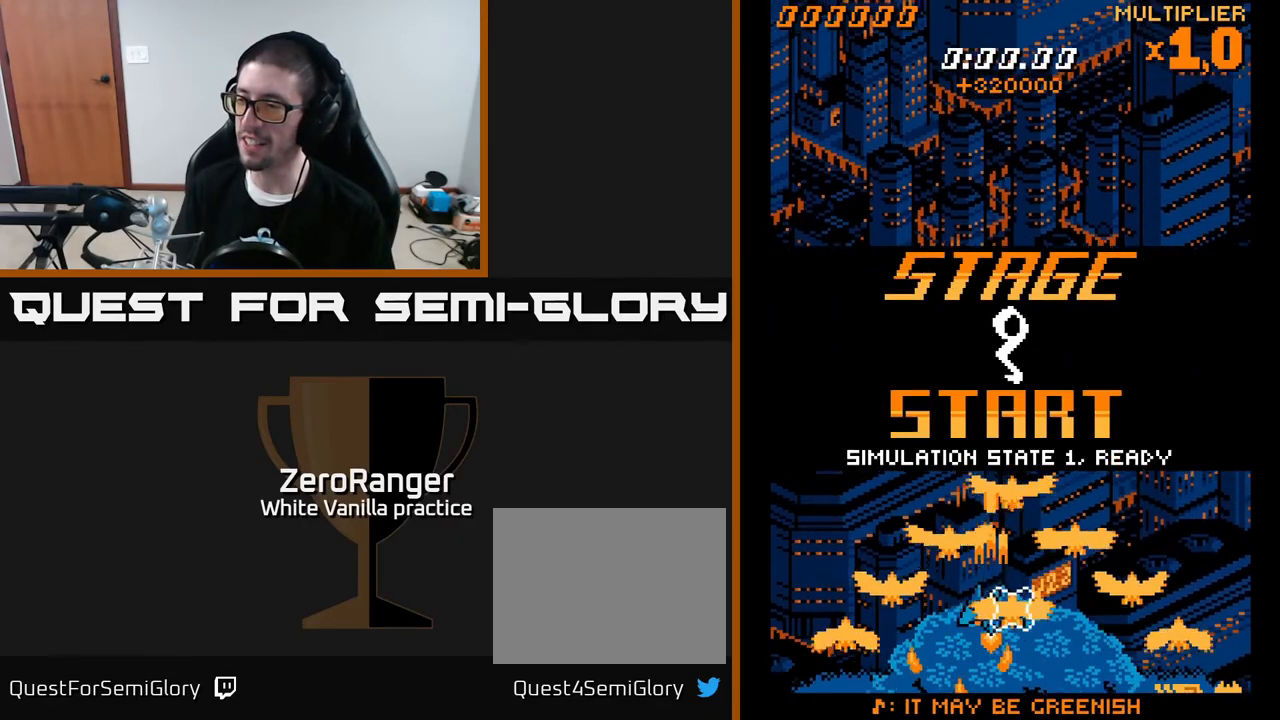
{"buttons": ["A", "DPAD_UP", "DPAD_RIGHT"], "right_stick": "center", "events": [[83, "DPAD_RIGHT", "down"], [333, "DPAD_RIGHT", "up"], [500, "DPAD_RIGHT", "down"]]}
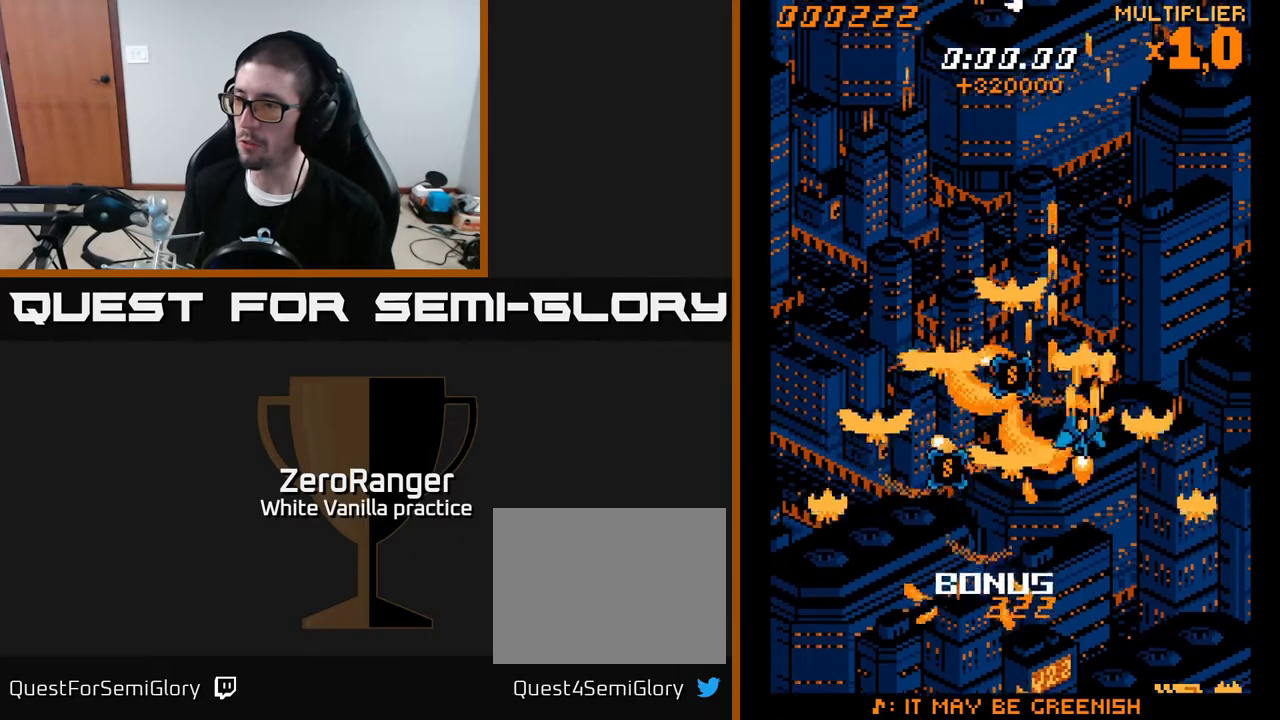
{"buttons": ["A", "DPAD_RIGHT"], "right_stick": "center", "events": [[267, "DPAD_UP", "up"], [333, "DPAD_DOWN", "down"], [350, "DPAD_RIGHT", "up"], [367, "DPAD_DOWN", "up"], [500, "DPAD_RIGHT", "down"]]}
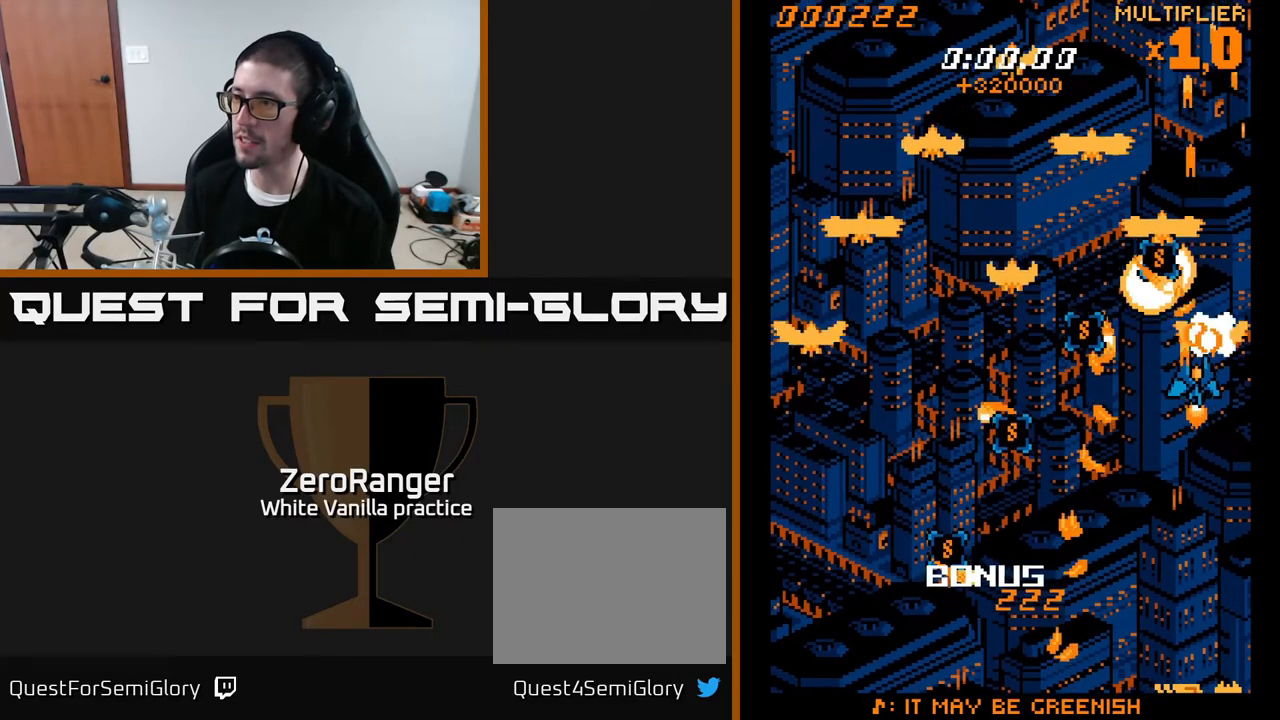
{"buttons": ["A", "DPAD_DOWN", "DPAD_LEFT"], "right_stick": "center", "events": [[50, "DPAD_DOWN", "down"], [67, "DPAD_RIGHT", "up"], [417, "DPAD_LEFT", "down"]]}
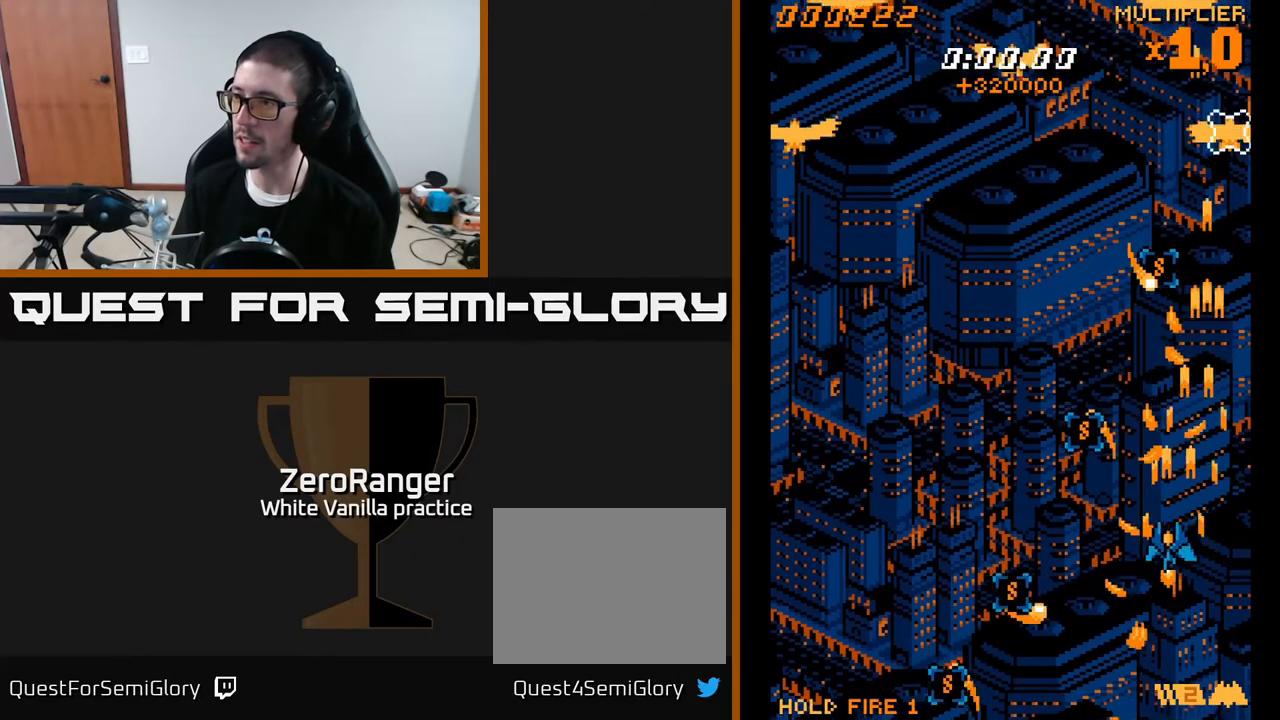
{"buttons": ["A", "DPAD_DOWN", "DPAD_LEFT"], "right_stick": "center", "events": []}
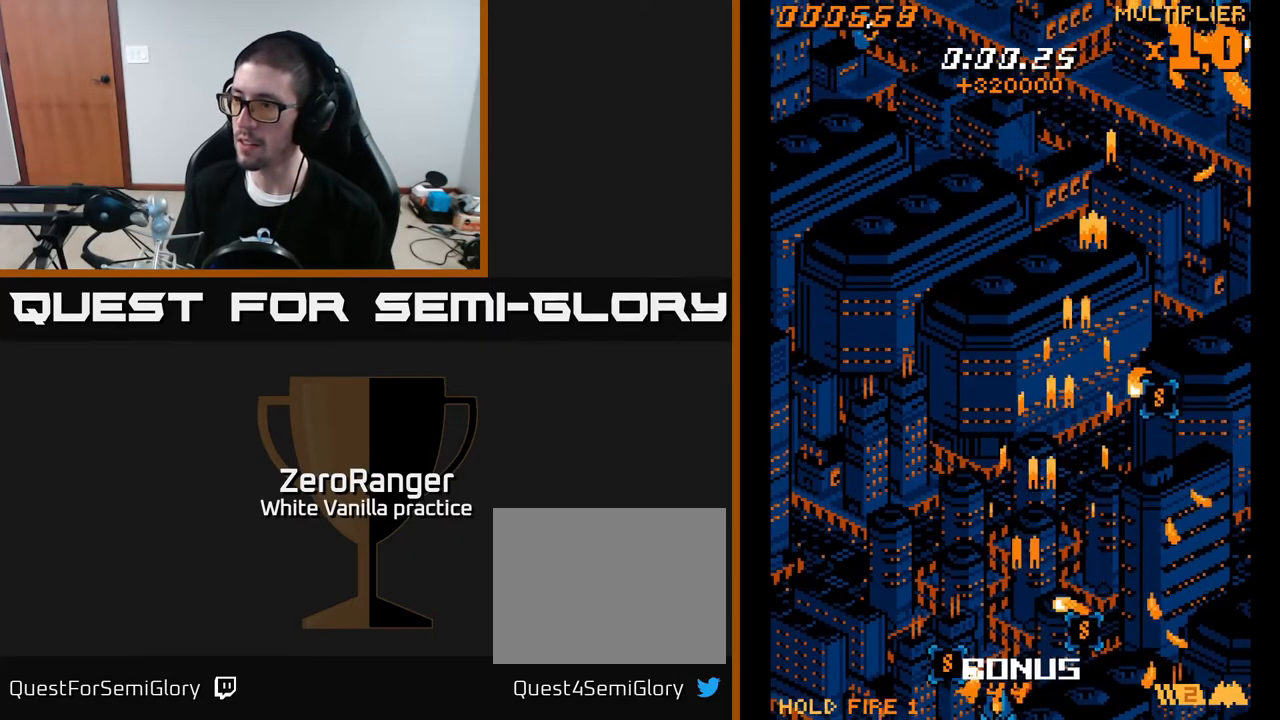
{"buttons": ["A", "DPAD_UP", "DPAD_RIGHT"], "right_stick": "center", "events": [[100, "DPAD_DOWN", "up"], [200, "DPAD_LEFT", "up"], [217, "DPAD_RIGHT", "down"], [500, "DPAD_UP", "down"]]}
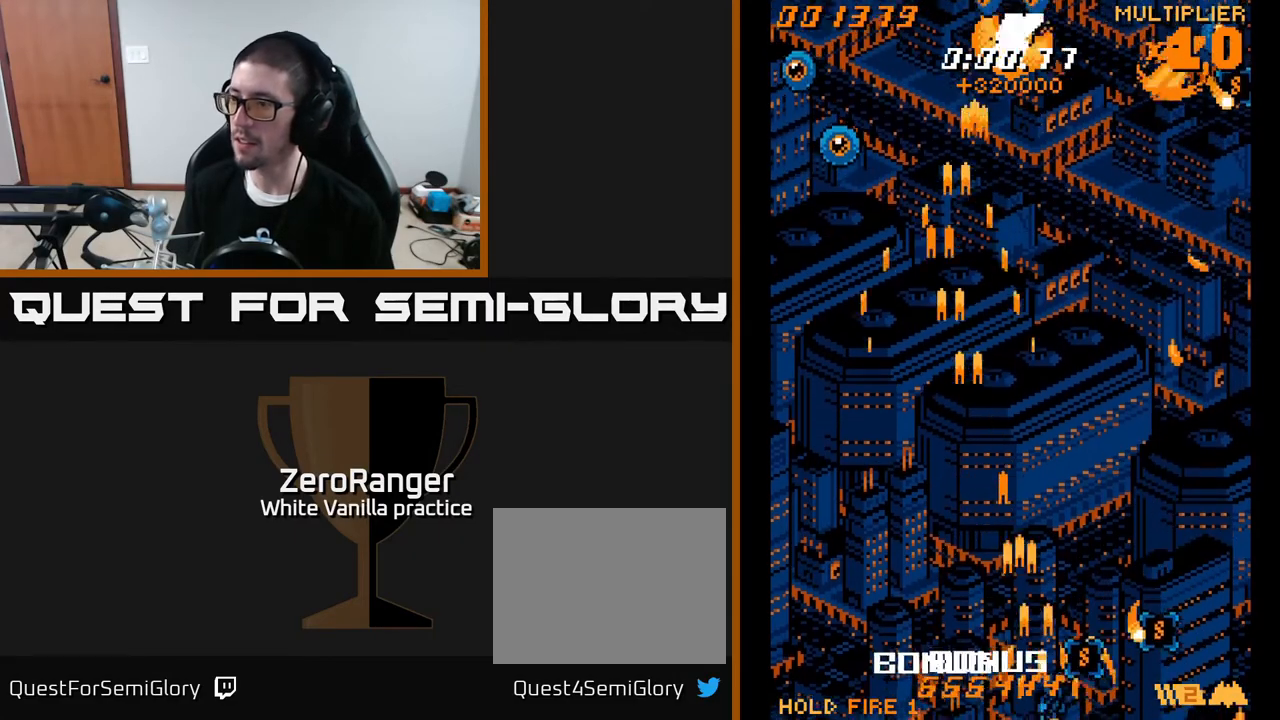
{"buttons": ["A", "DPAD_UP", "DPAD_RIGHT"], "right_stick": "center", "events": [[217, "DPAD_UP", "up"], [433, "DPAD_UP", "down"]]}
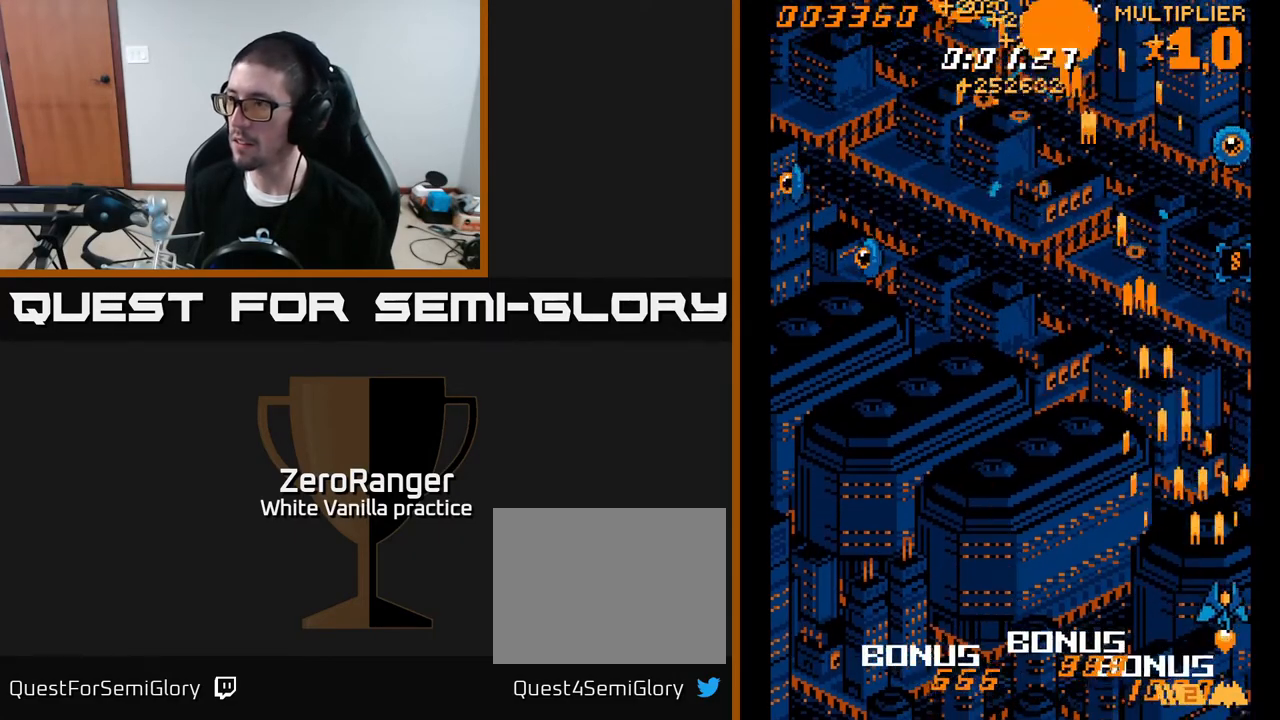
{"buttons": ["A", "DPAD_UP", "DPAD_LEFT"], "right_stick": "center", "events": [[250, "DPAD_RIGHT", "up"], [483, "DPAD_LEFT", "down"]]}
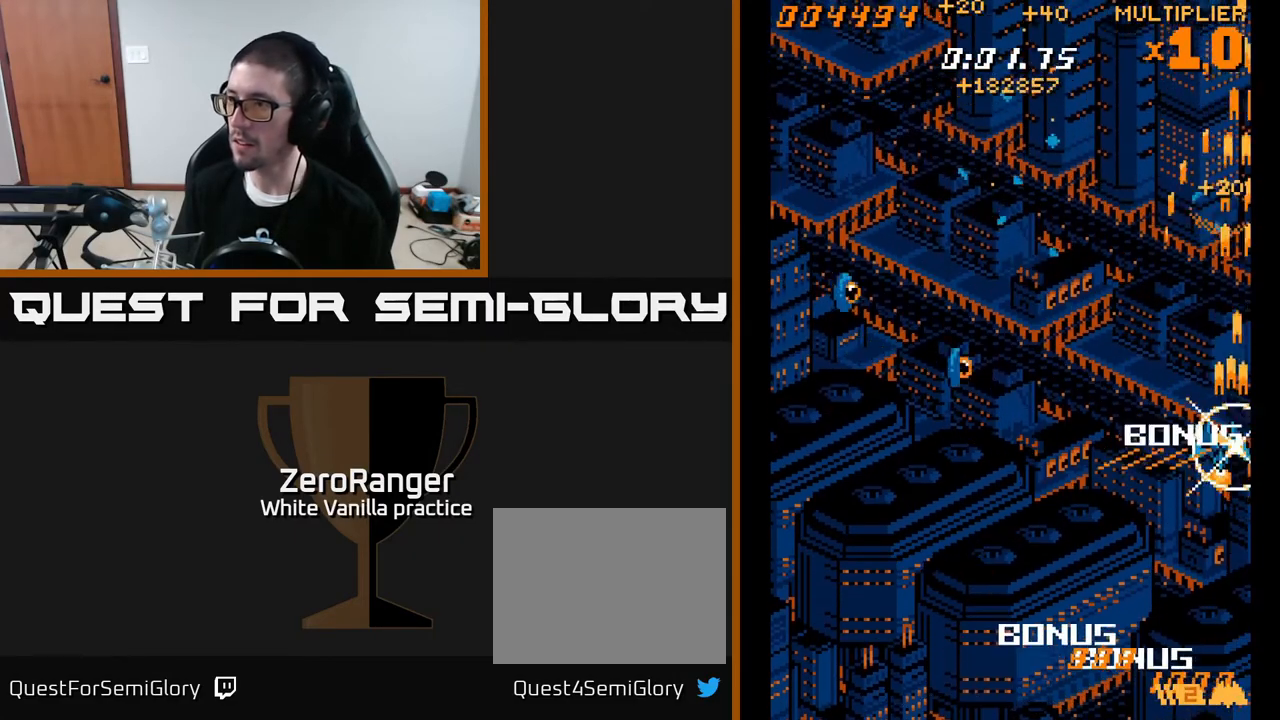
{"buttons": ["A", "DPAD_LEFT"], "right_stick": "center", "events": [[33, "DPAD_UP", "up"], [67, "A", "up"], [100, "DPAD_DOWN", "down"], [367, "A", "down"], [367, "DPAD_DOWN", "up"]]}
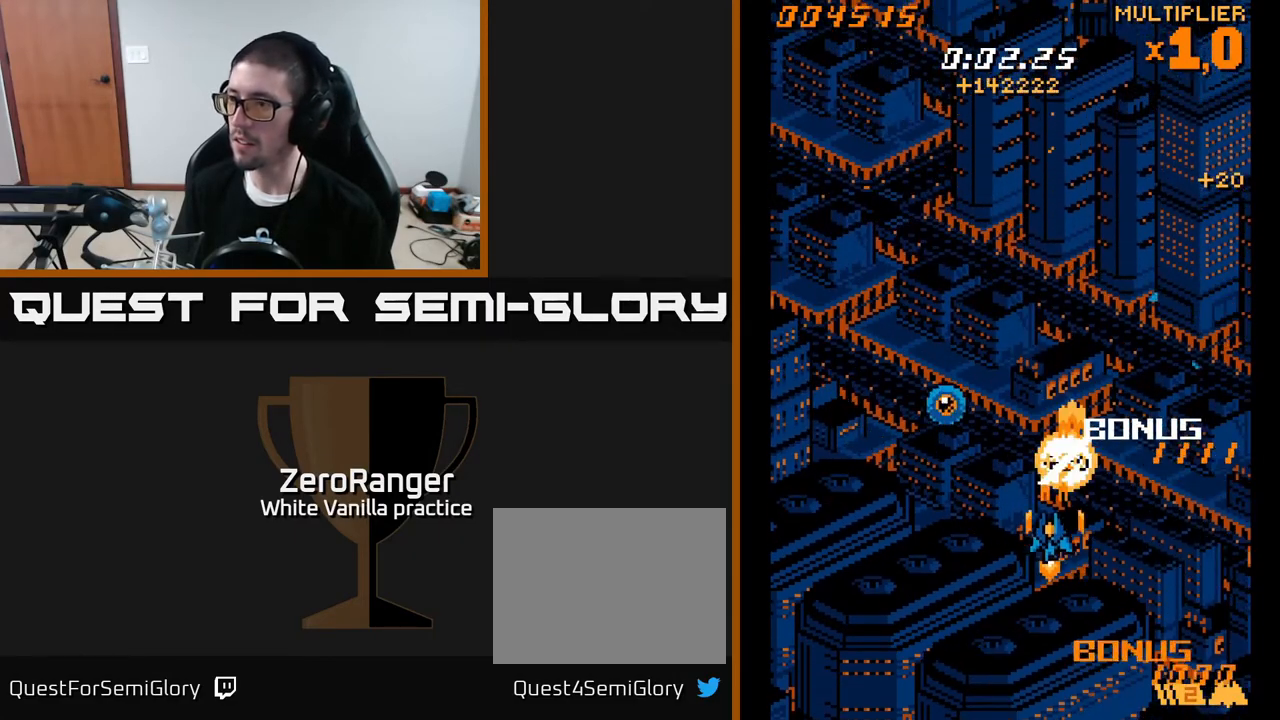
{"buttons": ["A", "DPAD_UP", "DPAD_LEFT"], "right_stick": "center", "events": [[200, "DPAD_UP", "down"], [233, "DPAD_LEFT", "up"], [383, "DPAD_LEFT", "down"]]}